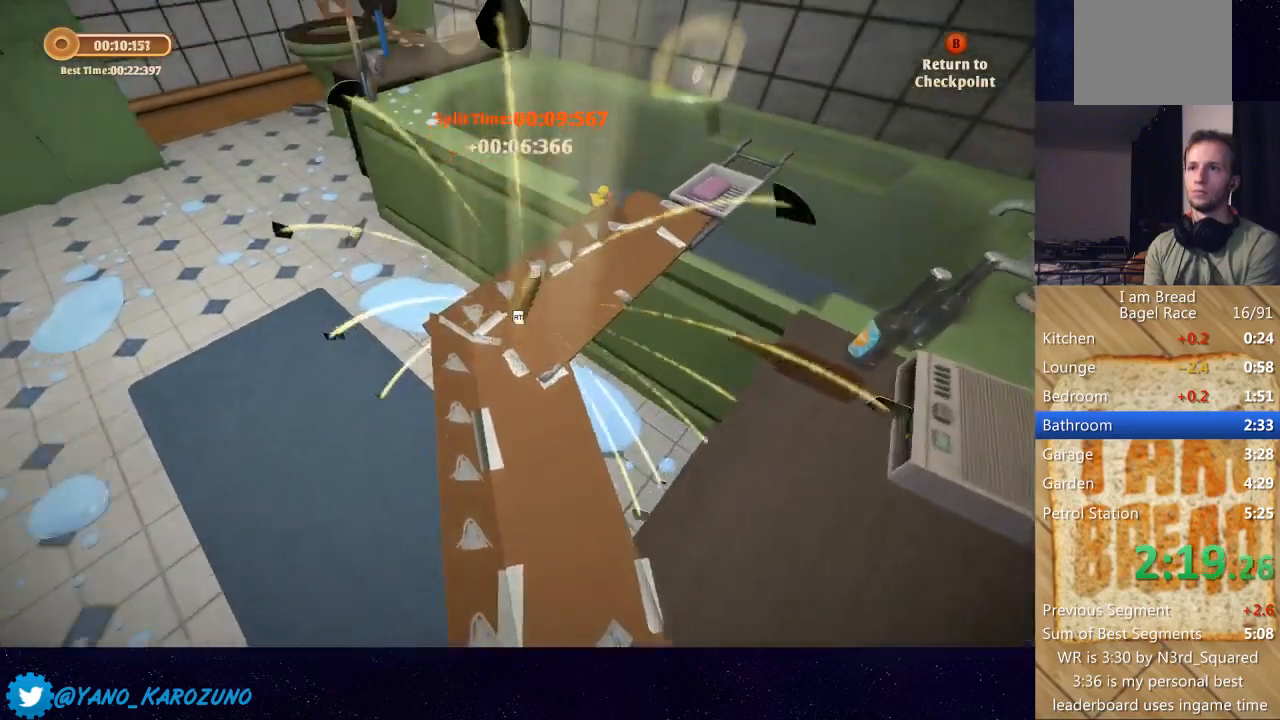
Gameplay with a controller (Xbox layout); each line is a JSON object with the inputs held at the frame after it. "button_events" lists button changes between this image and that frame as [ms after this image, input, new state], when the widget could be followed in between (sticks are given only as held states). Not read: L2 L3 R2 R3.
{"buttons": [], "left_stick": "up", "right_stick": "center", "button_events": []}
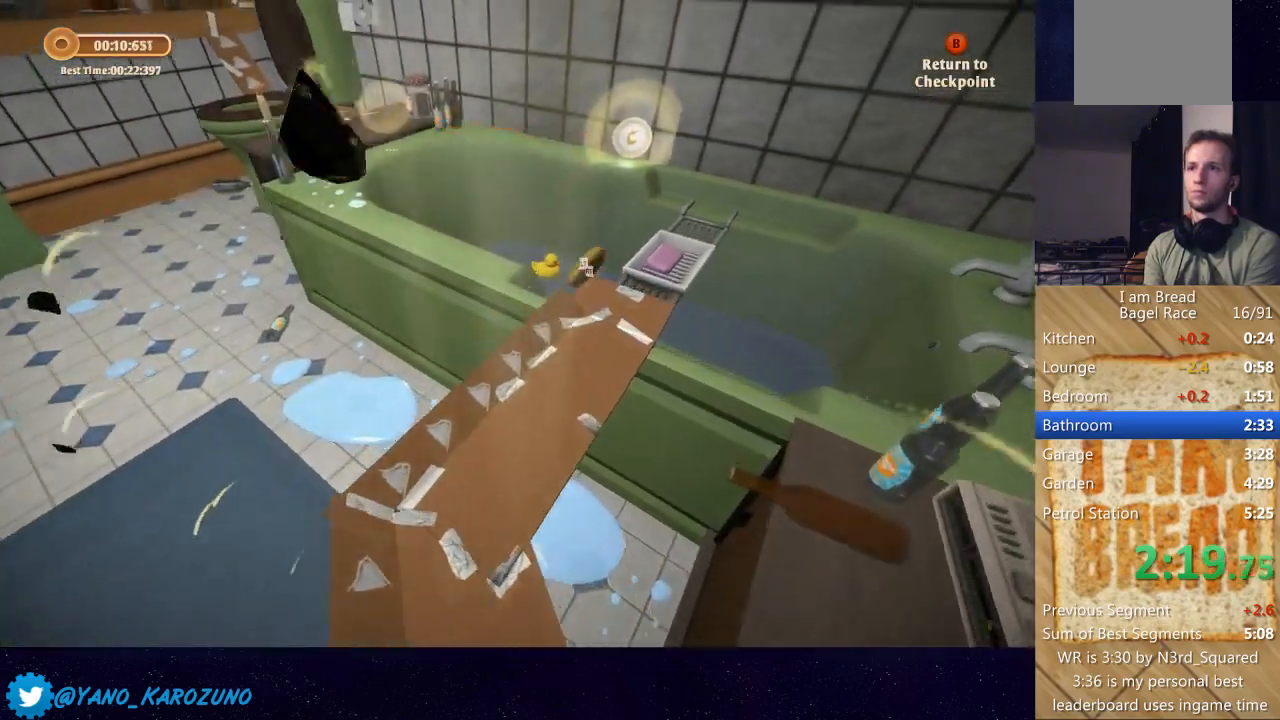
{"buttons": [], "left_stick": "up", "right_stick": "center", "button_events": []}
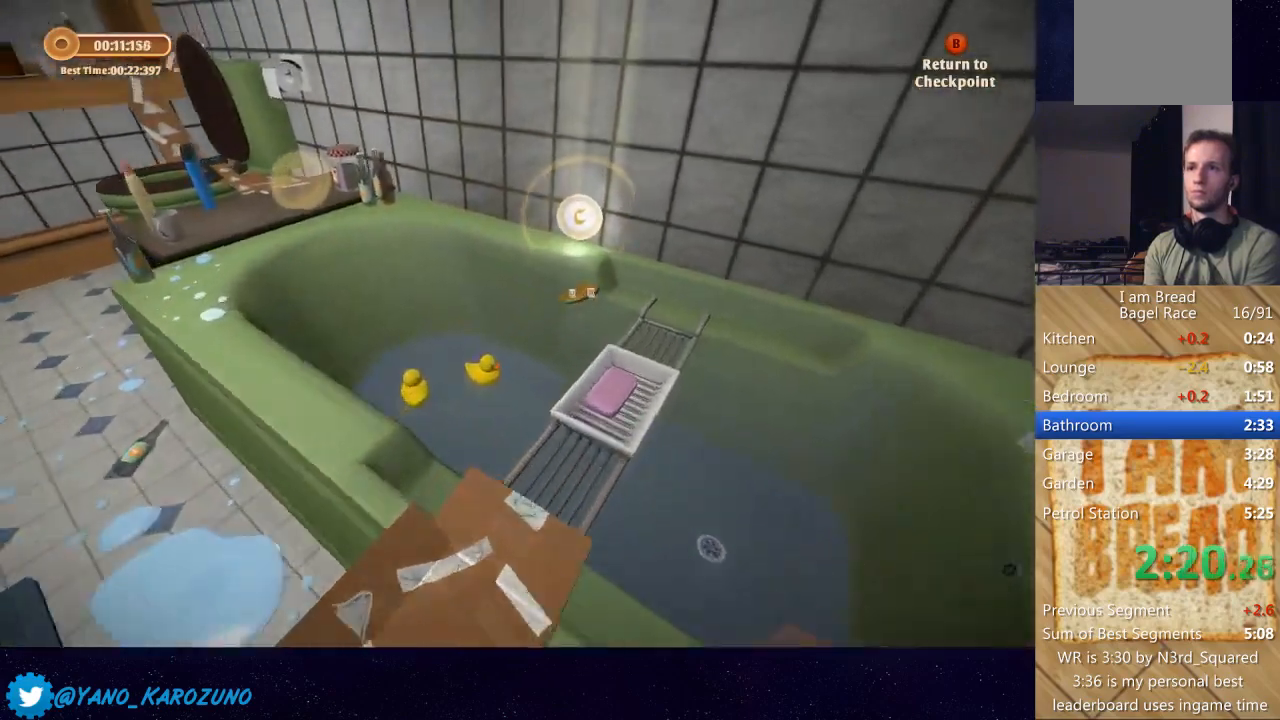
{"buttons": ["B"], "left_stick": "up-left", "right_stick": "center", "button_events": [[501, "B", "down"]]}
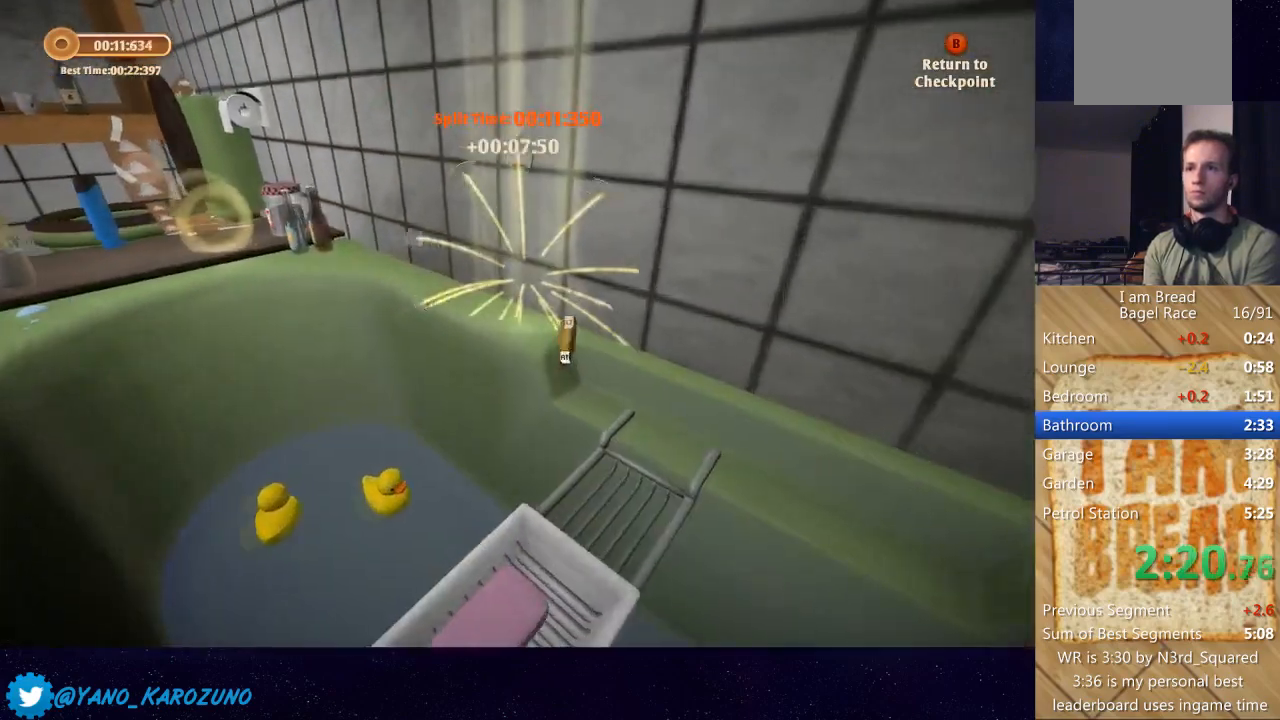
{"buttons": [], "left_stick": "up", "right_stick": "center", "button_events": [[66, "B", "up"]]}
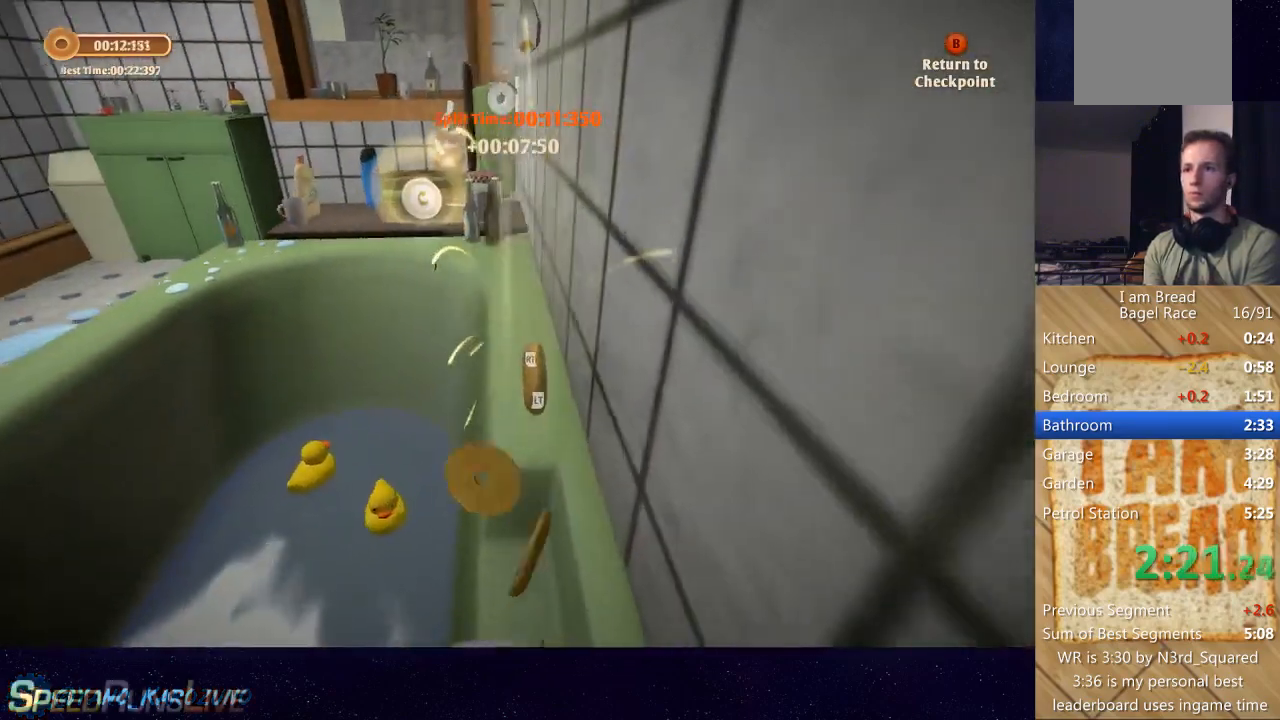
{"buttons": [], "left_stick": "up", "right_stick": "center", "button_events": []}
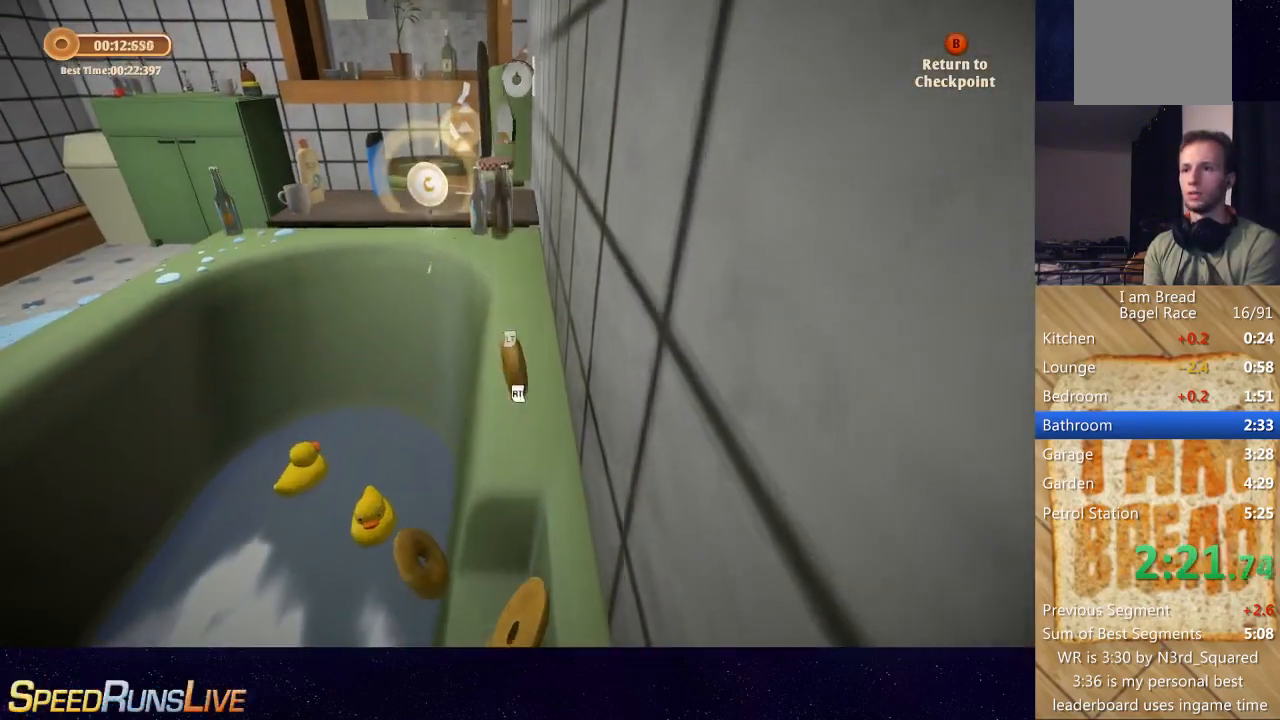
{"buttons": [], "left_stick": "up", "right_stick": "center", "button_events": []}
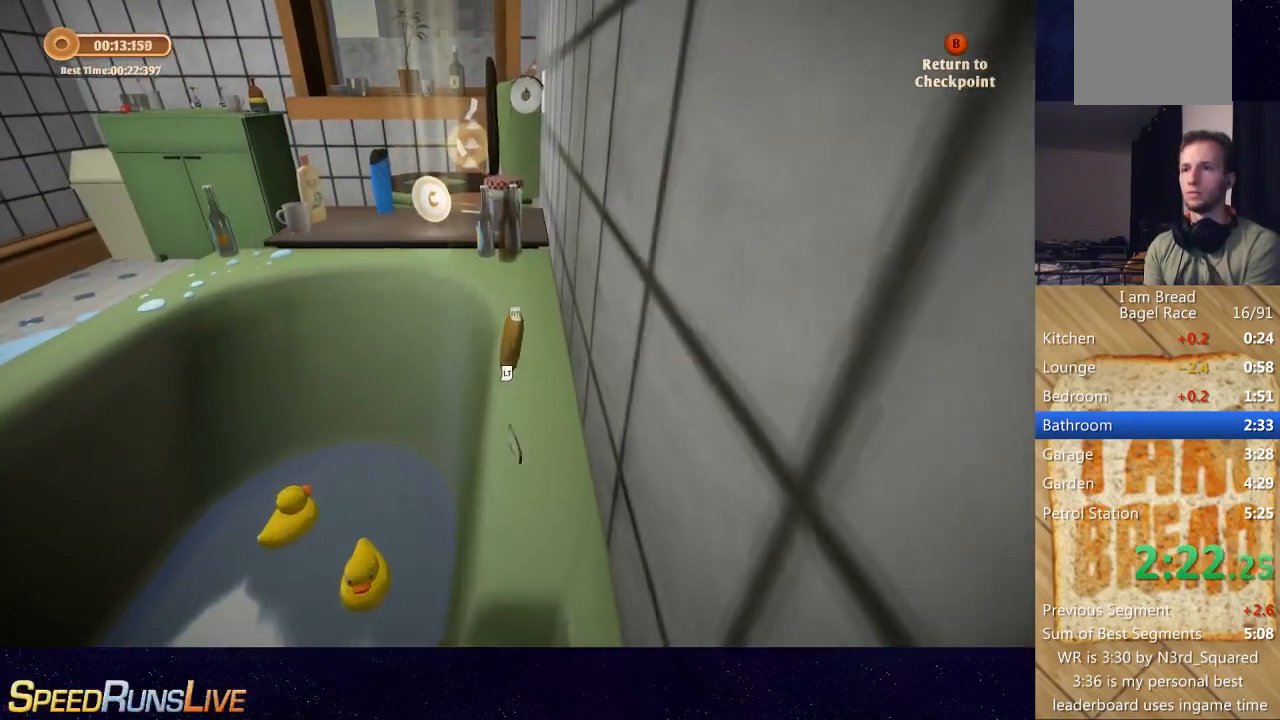
{"buttons": [], "left_stick": "up-left", "right_stick": "down-right", "button_events": []}
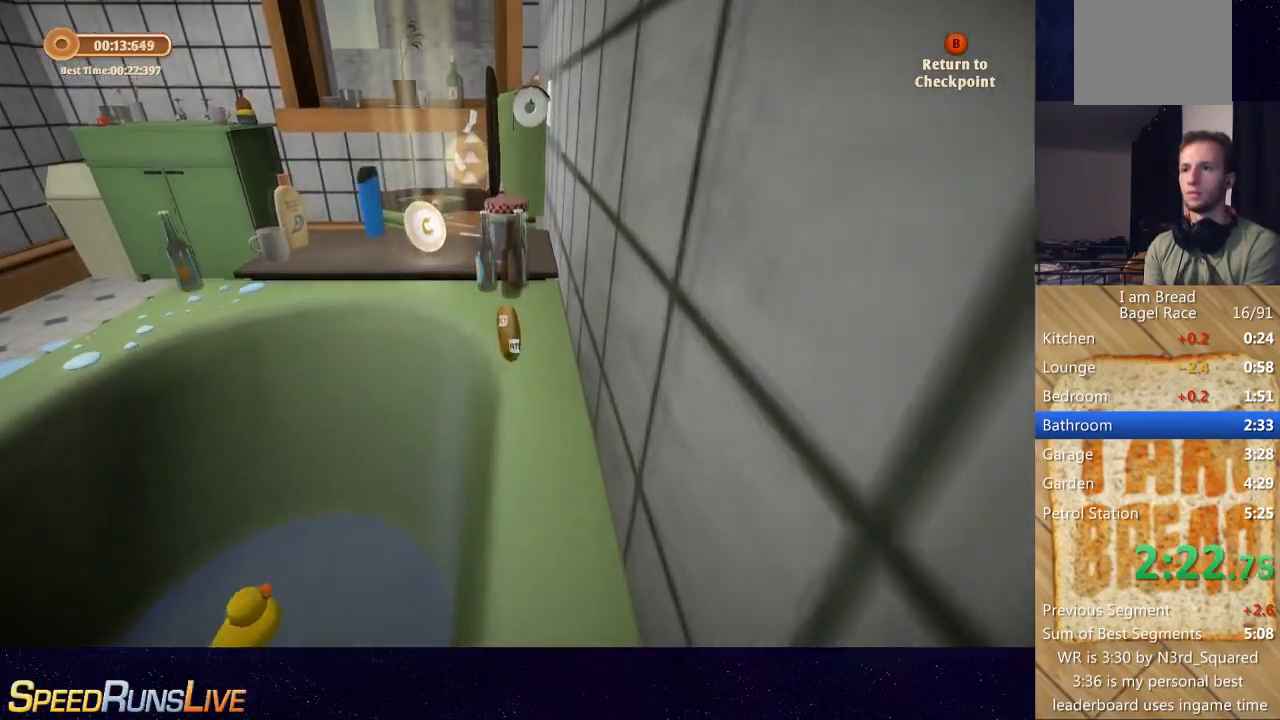
{"buttons": [], "left_stick": "up-left", "right_stick": "center", "button_events": []}
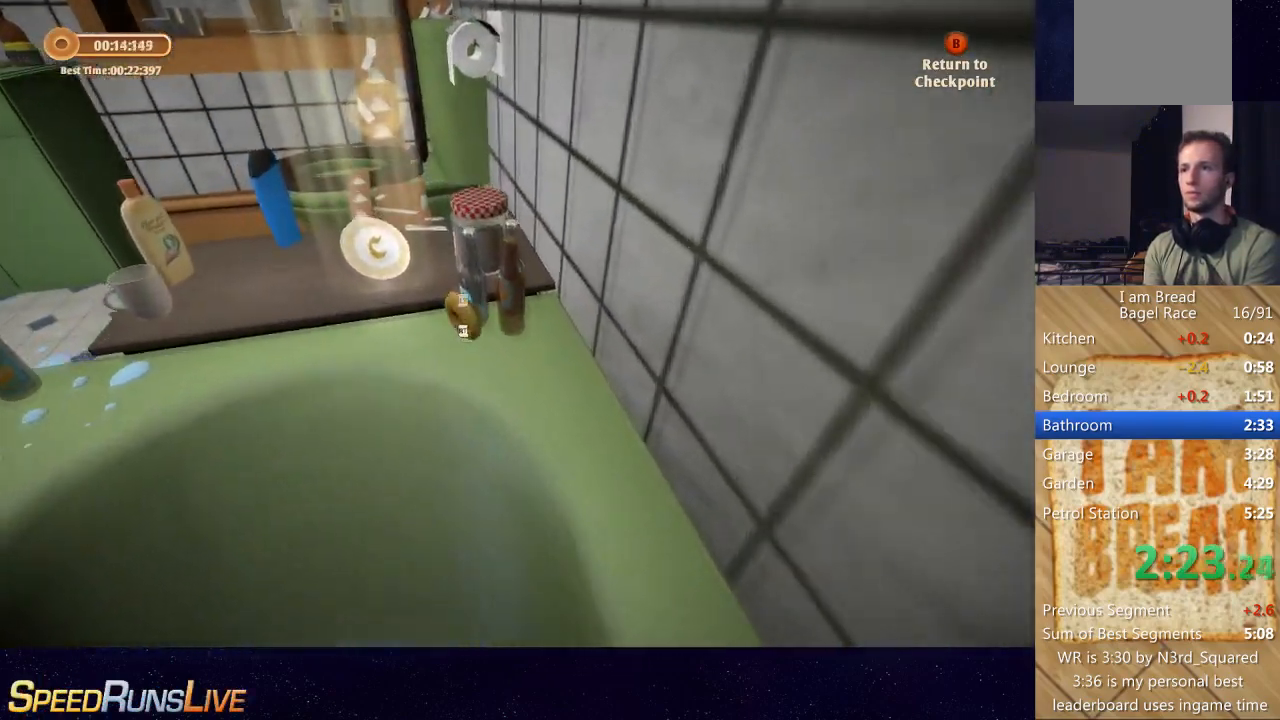
{"buttons": [], "left_stick": "up-left", "right_stick": "center", "button_events": []}
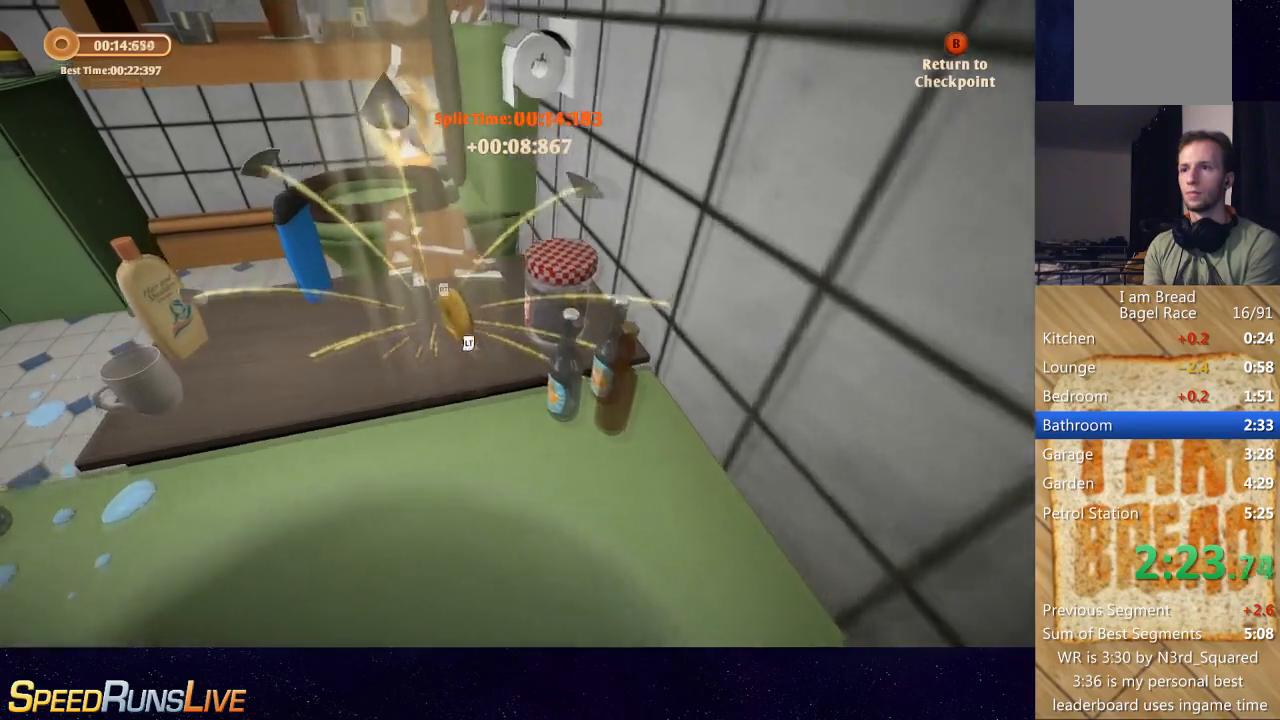
{"buttons": [], "left_stick": "up", "right_stick": "center", "button_events": []}
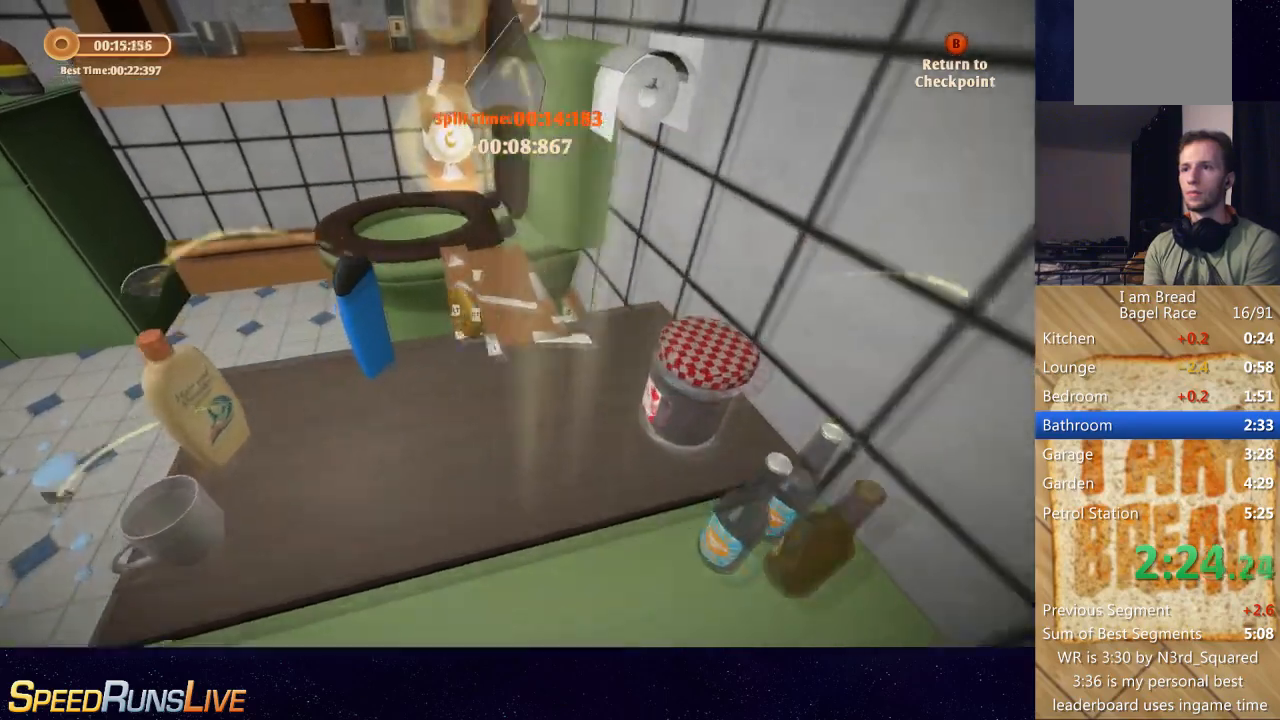
{"buttons": [], "left_stick": "up", "right_stick": "center", "button_events": []}
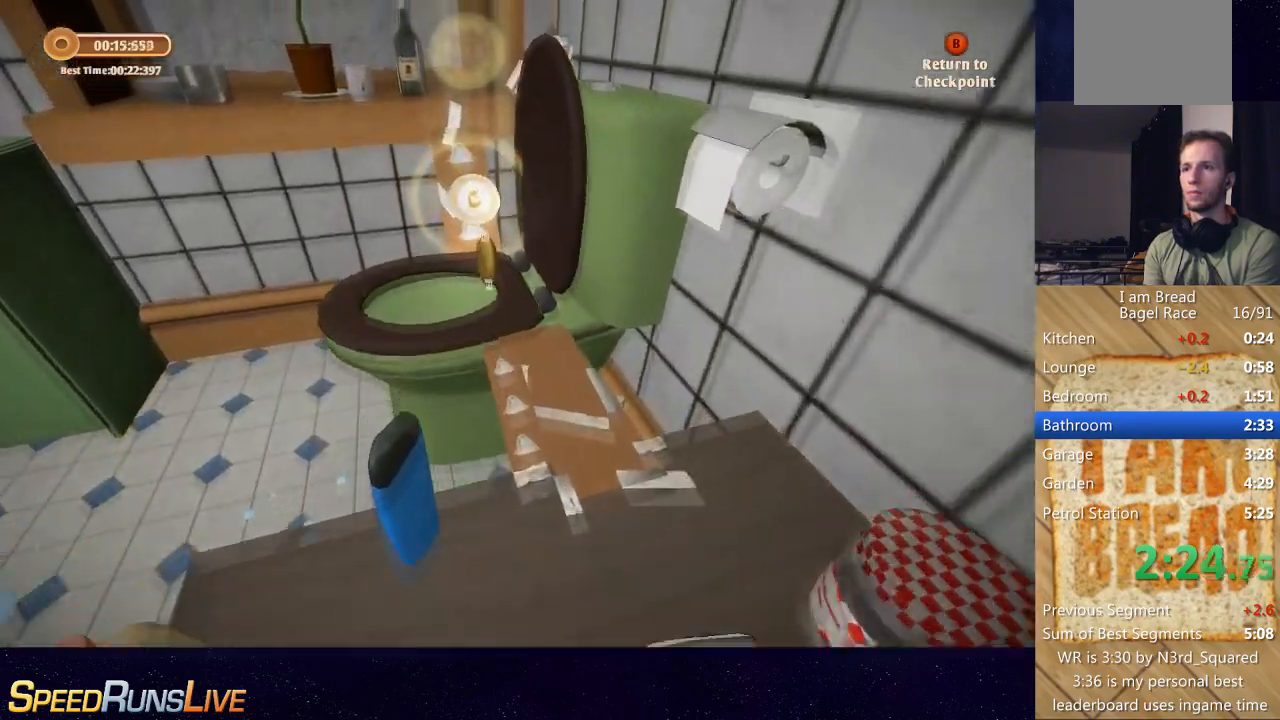
{"buttons": [], "left_stick": "up", "right_stick": "center", "button_events": []}
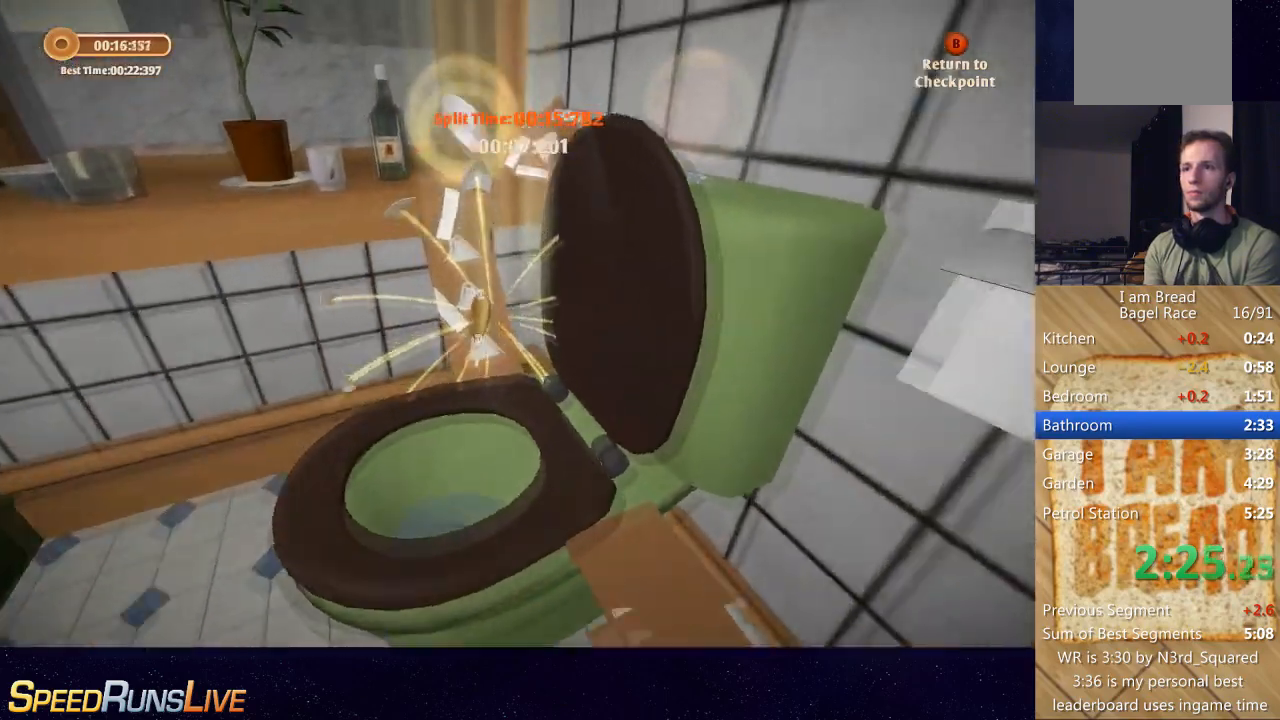
{"buttons": [], "left_stick": "up", "right_stick": "center", "button_events": []}
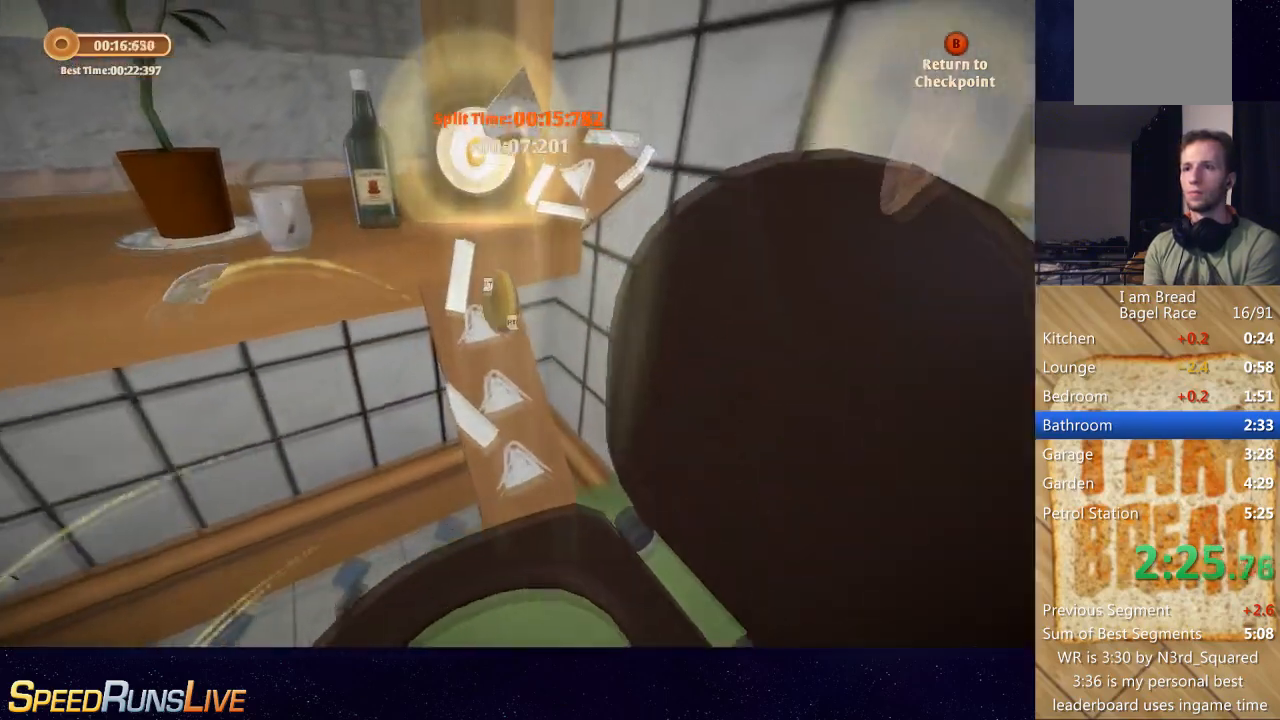
{"buttons": [], "left_stick": "up", "right_stick": "up-right", "button_events": []}
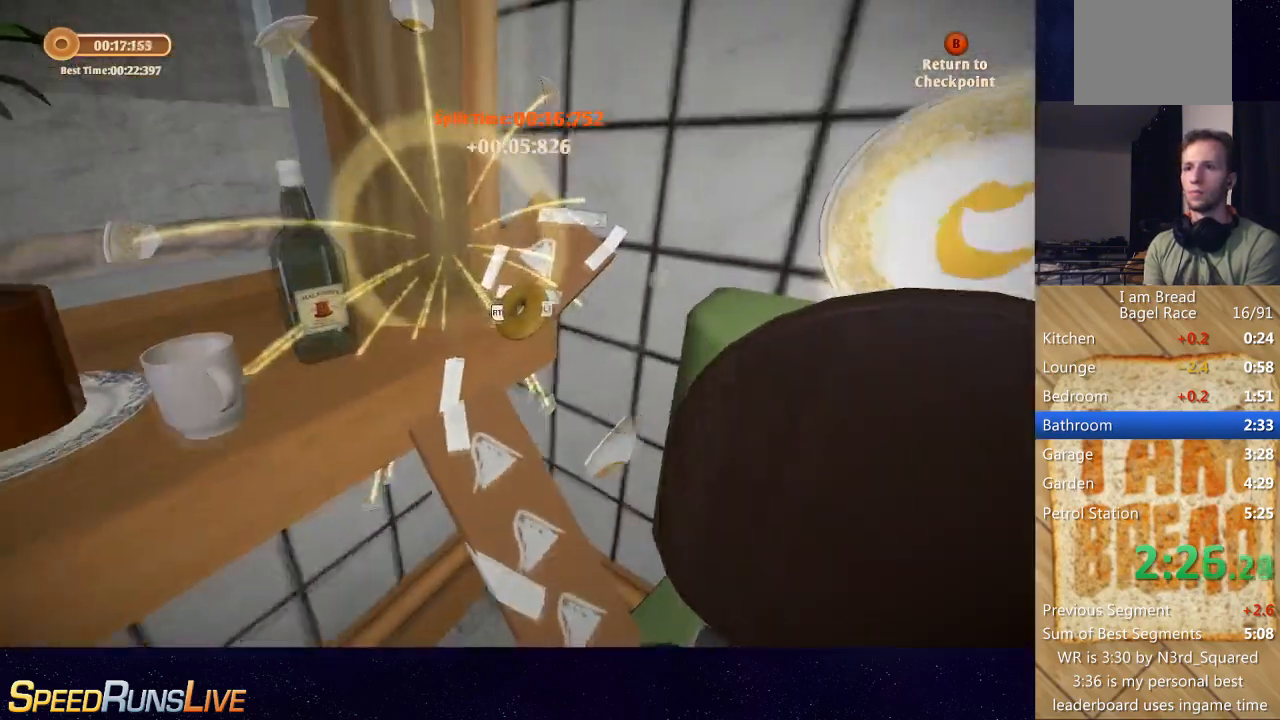
{"buttons": [], "left_stick": "up-right", "right_stick": "right", "button_events": []}
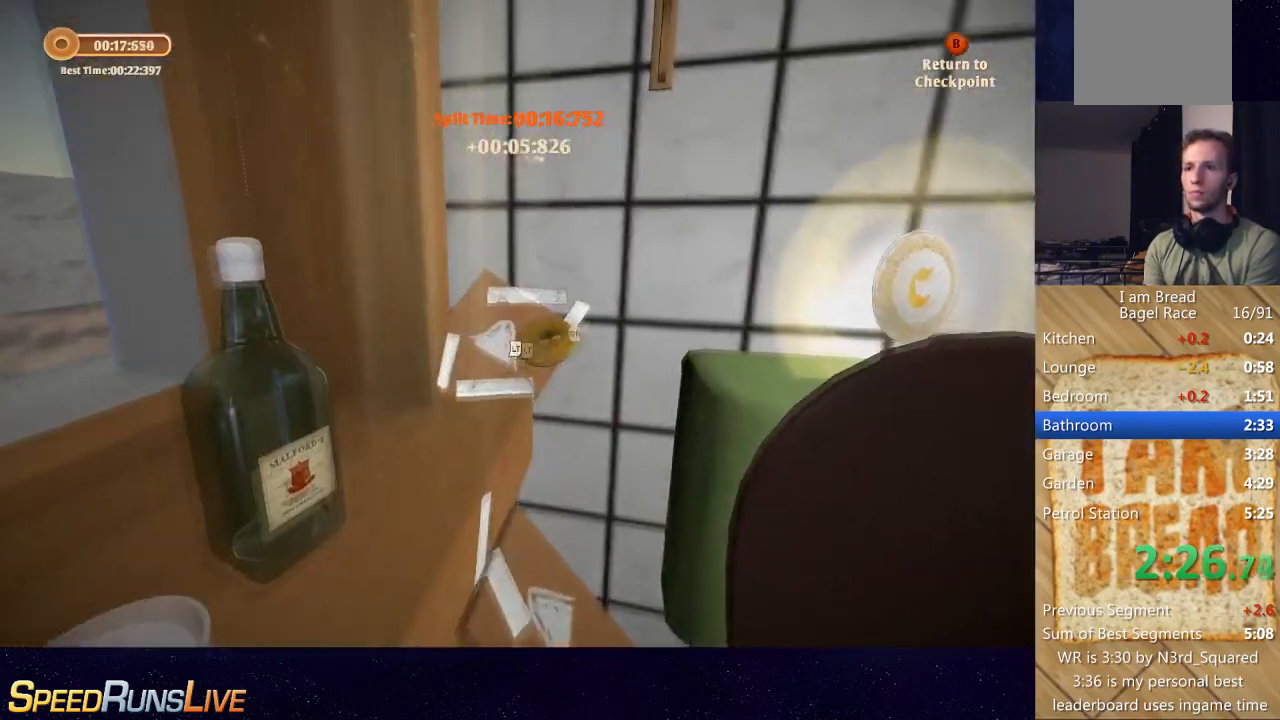
{"buttons": [], "left_stick": "up-right", "right_stick": "right", "button_events": []}
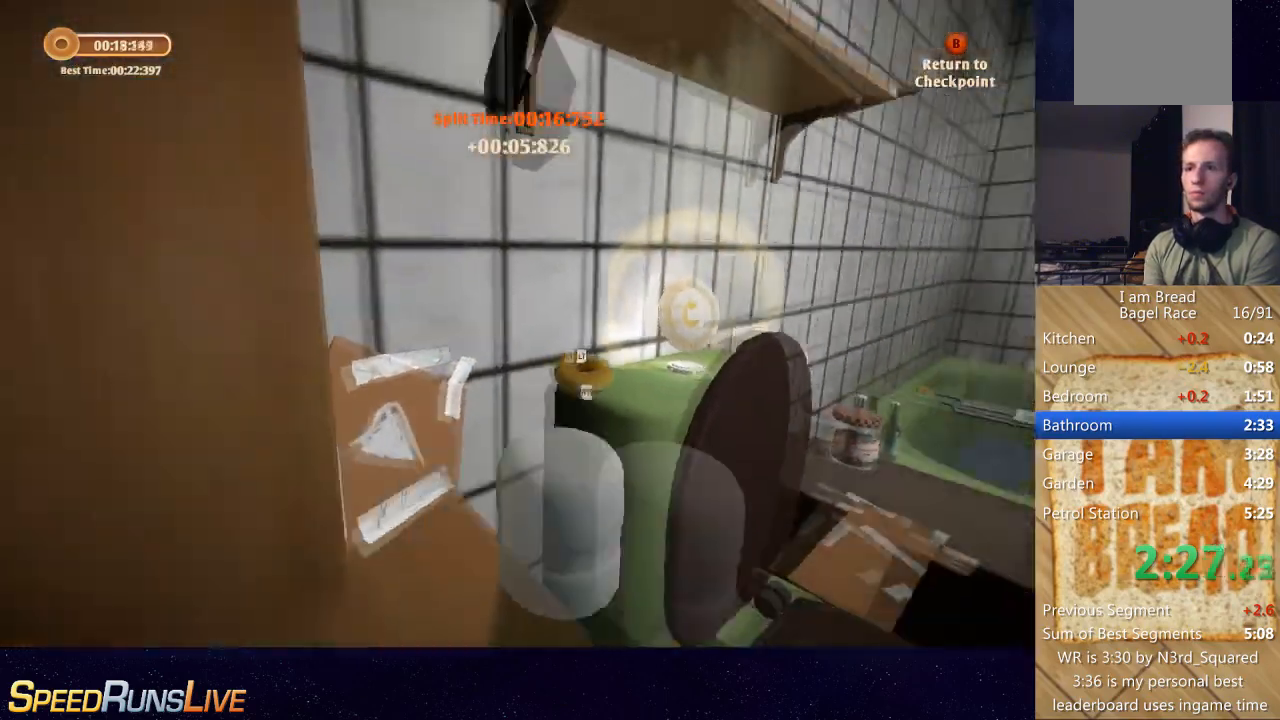
{"buttons": [], "left_stick": "up", "right_stick": "center", "button_events": []}
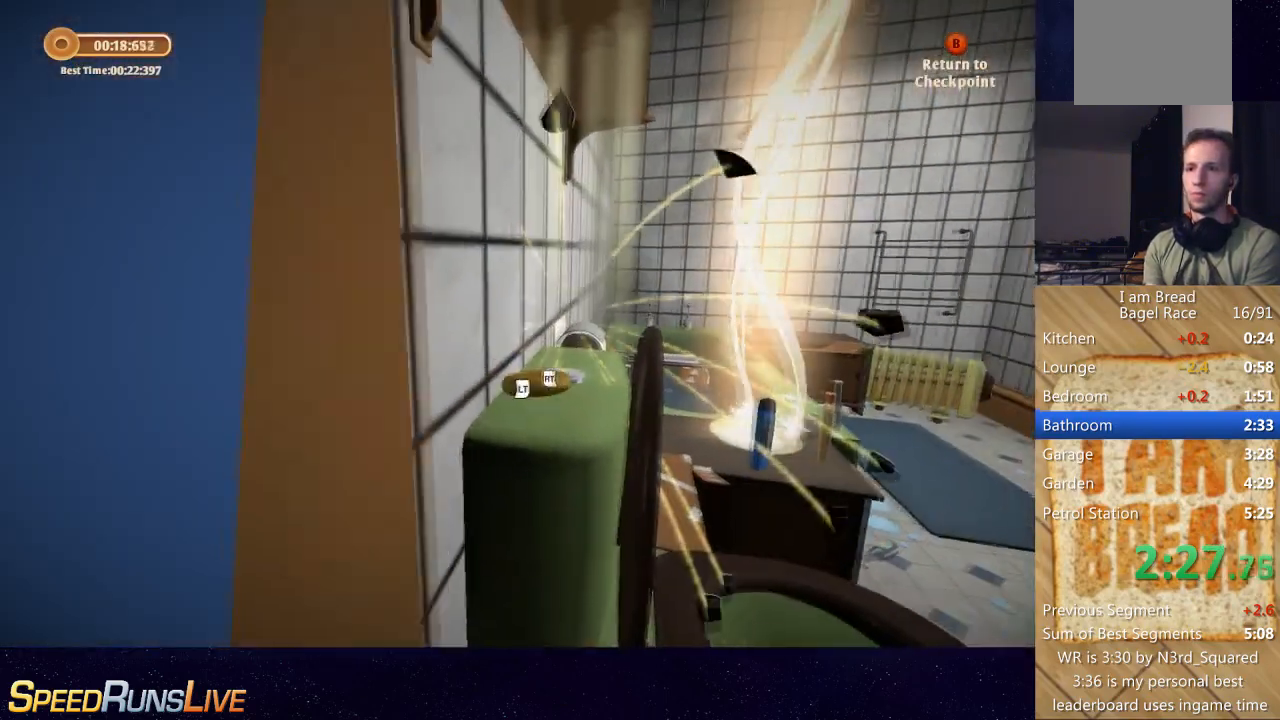
{"buttons": [], "left_stick": "up", "right_stick": "center", "button_events": []}
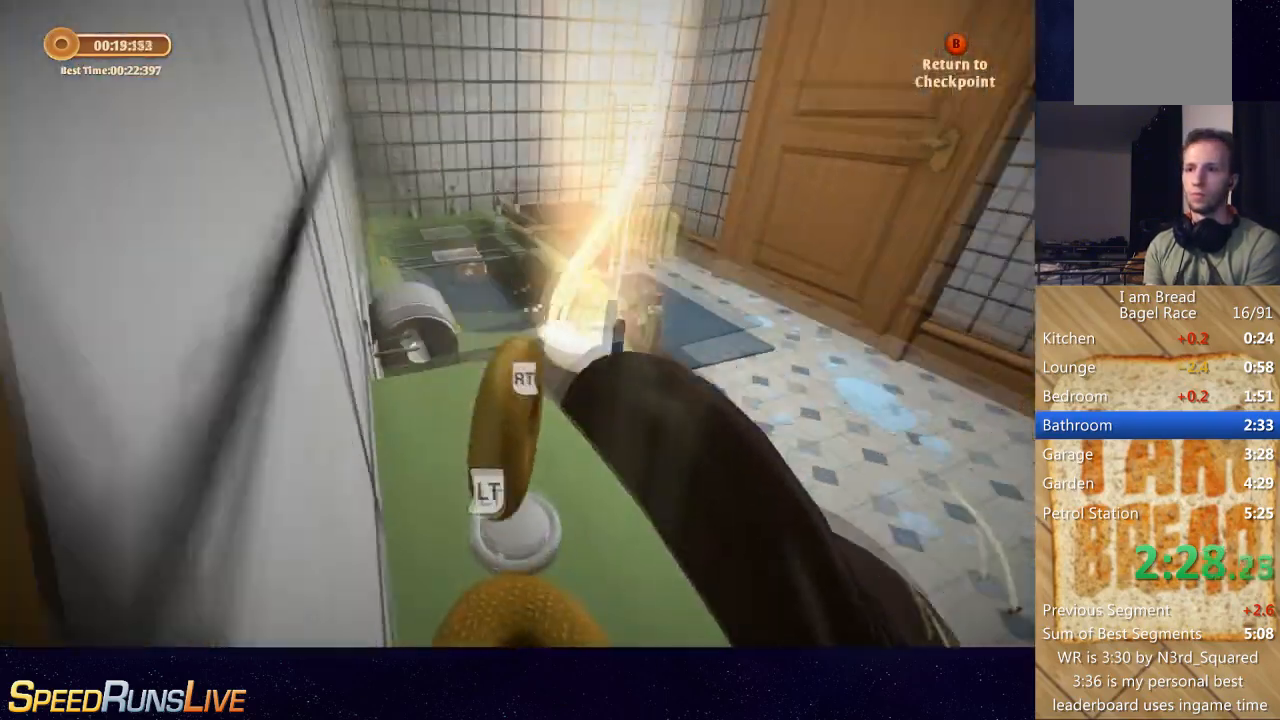
{"buttons": [], "left_stick": "up", "right_stick": "center", "button_events": []}
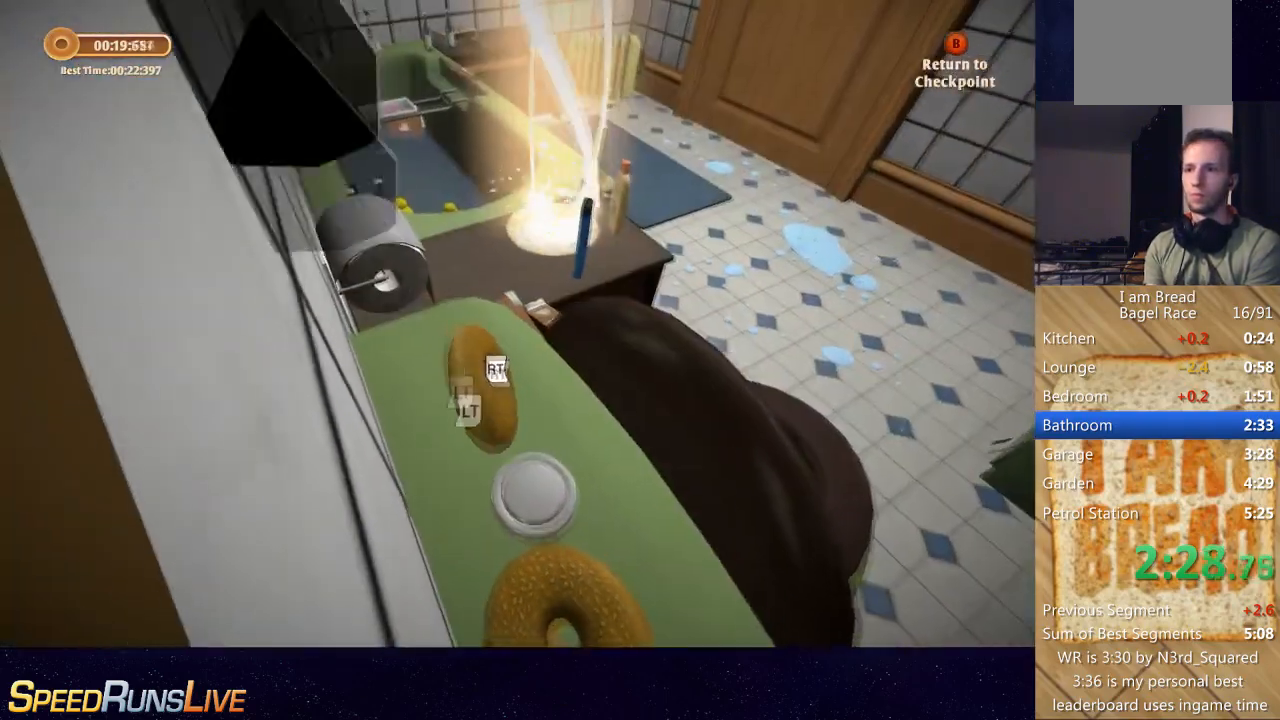
{"buttons": [], "left_stick": "up", "right_stick": "center", "button_events": []}
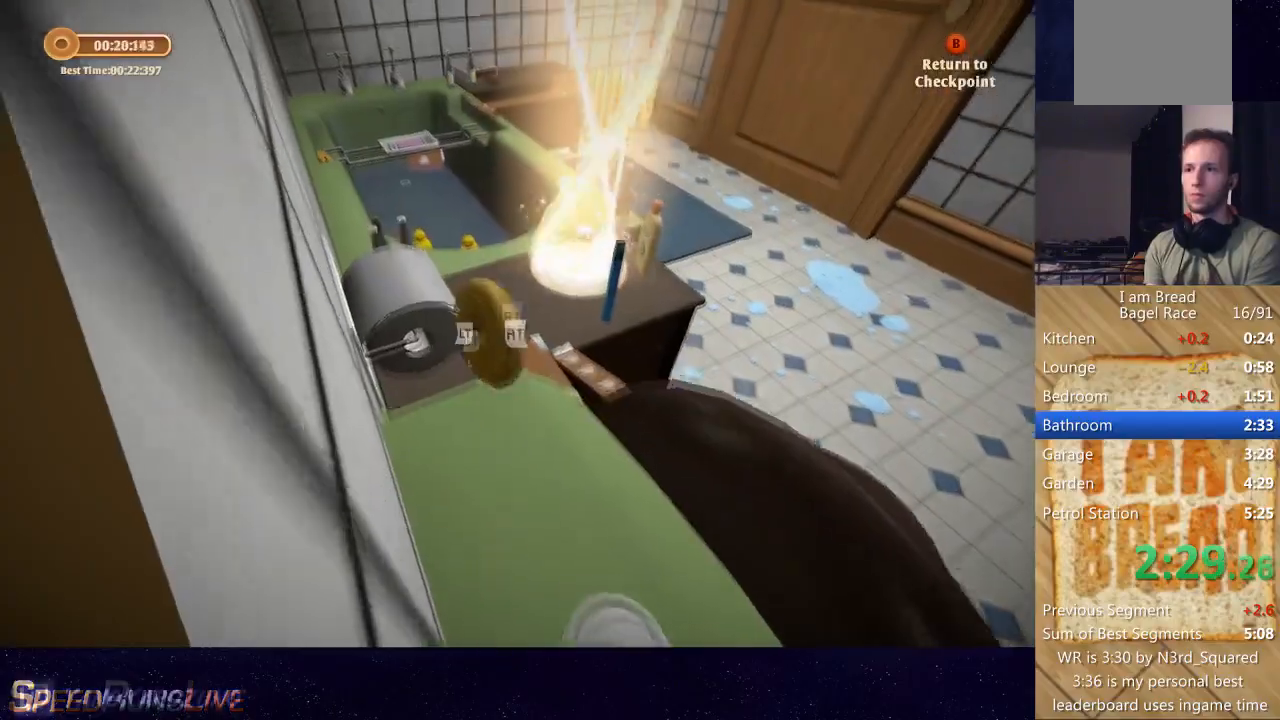
{"buttons": [], "left_stick": "up-right", "right_stick": "center", "button_events": []}
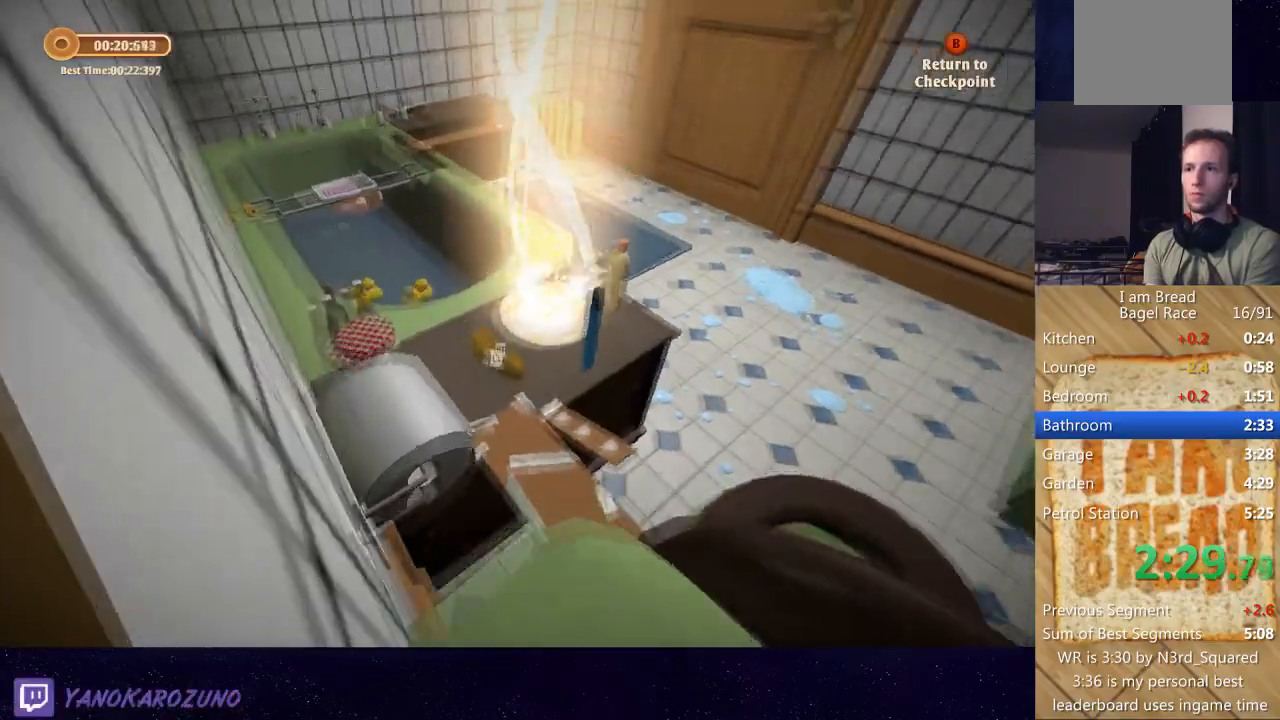
{"buttons": [], "left_stick": "up-right", "right_stick": "center", "button_events": []}
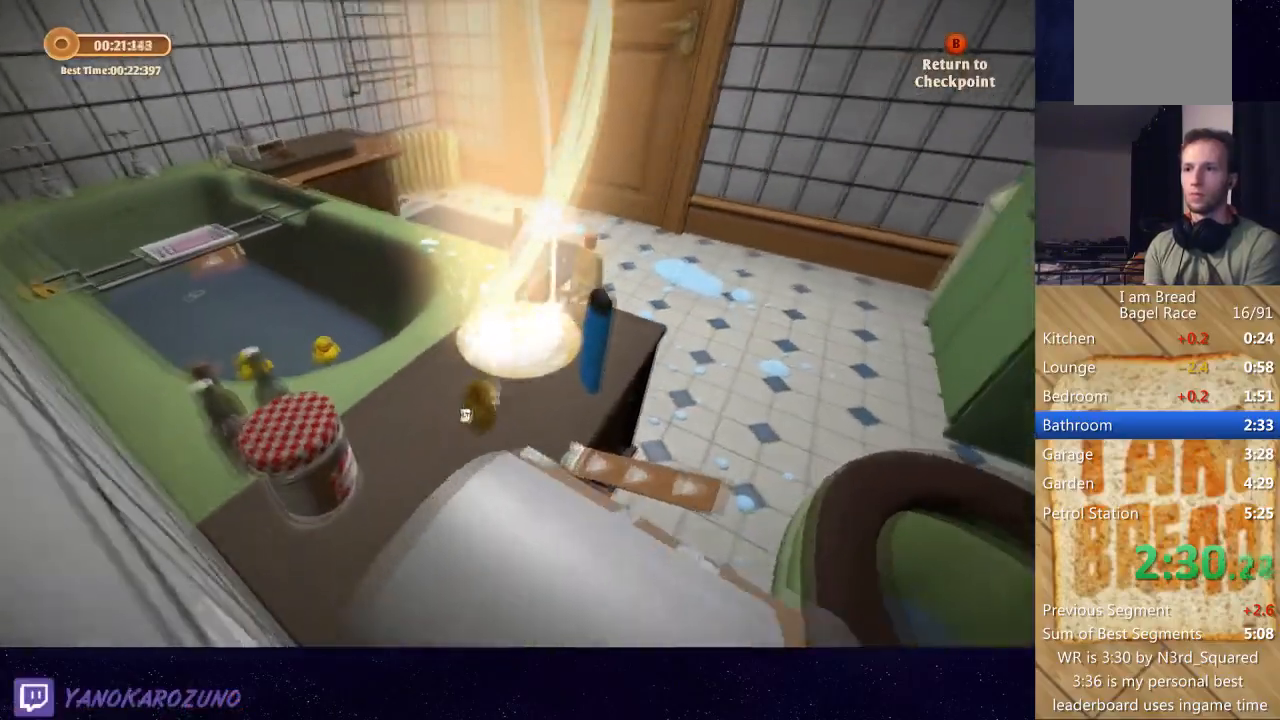
{"buttons": [], "left_stick": "up-right", "right_stick": "center", "button_events": []}
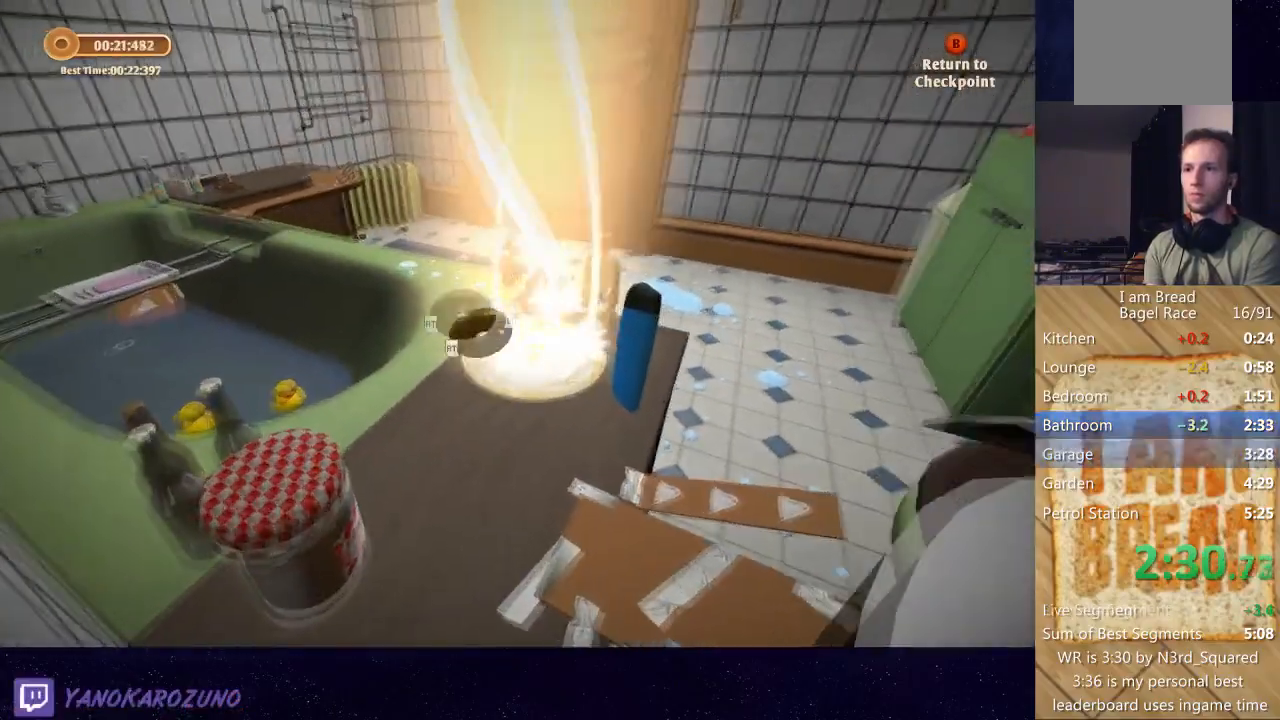
{"buttons": [], "left_stick": "center", "right_stick": "center", "button_events": []}